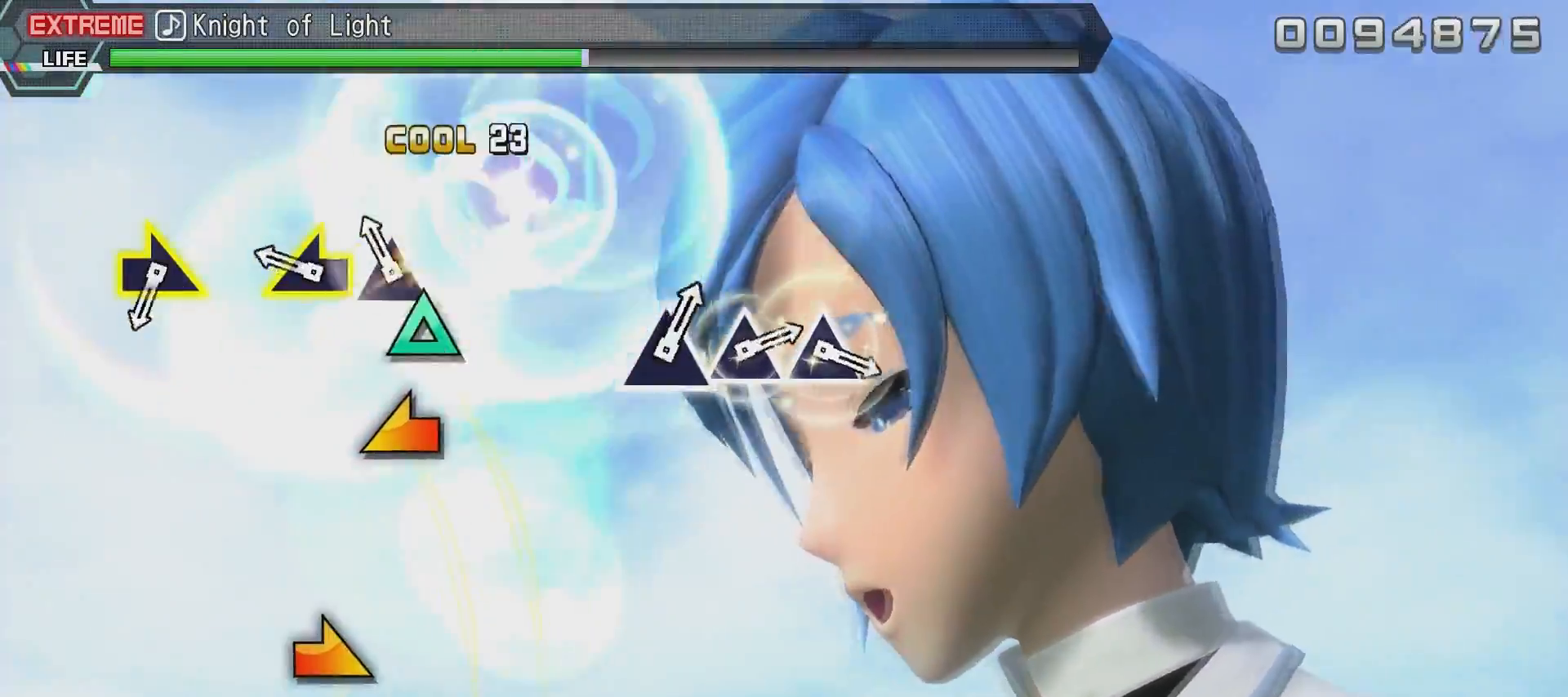
Gameplay with a controller (PlayStation layout); each line is a JSON object with the inputs held at the frame after it. "events" lists button and stick changes between this image and that frame as [ms after this image, input, new state], when the widget could be followed in between.
{"buttons": [], "left_stick": "center", "right_stick": "center", "events": [[17, "TRIANGLE", "down"], [117, "TRIANGLE", "up"], [167, "TRIANGLE", "down"], [267, "TRIANGLE", "up"], [367, "right_stick", "left"], [467, "right_stick", "center"]]}
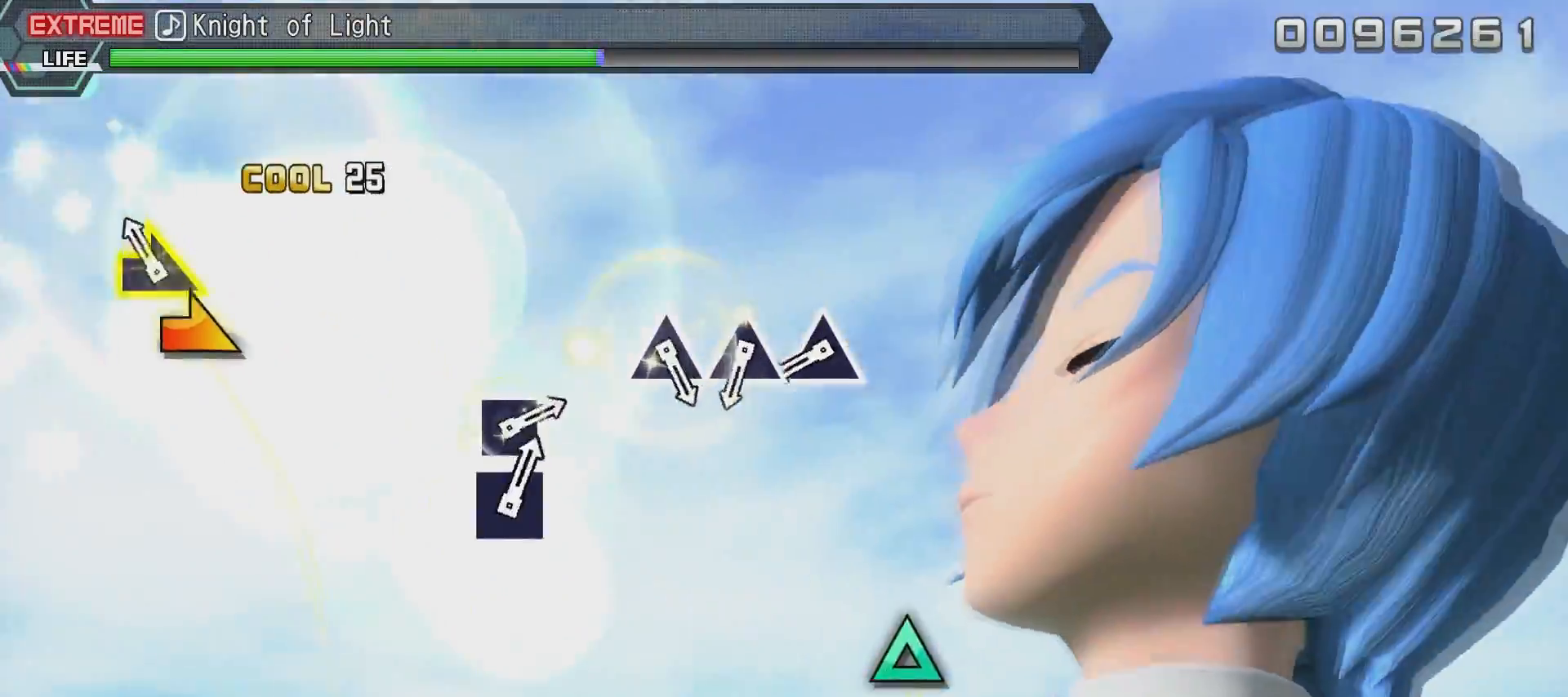
{"buttons": [], "left_stick": "center", "right_stick": "center", "events": [[217, "right_stick", "right"], [317, "right_stick", "center"]]}
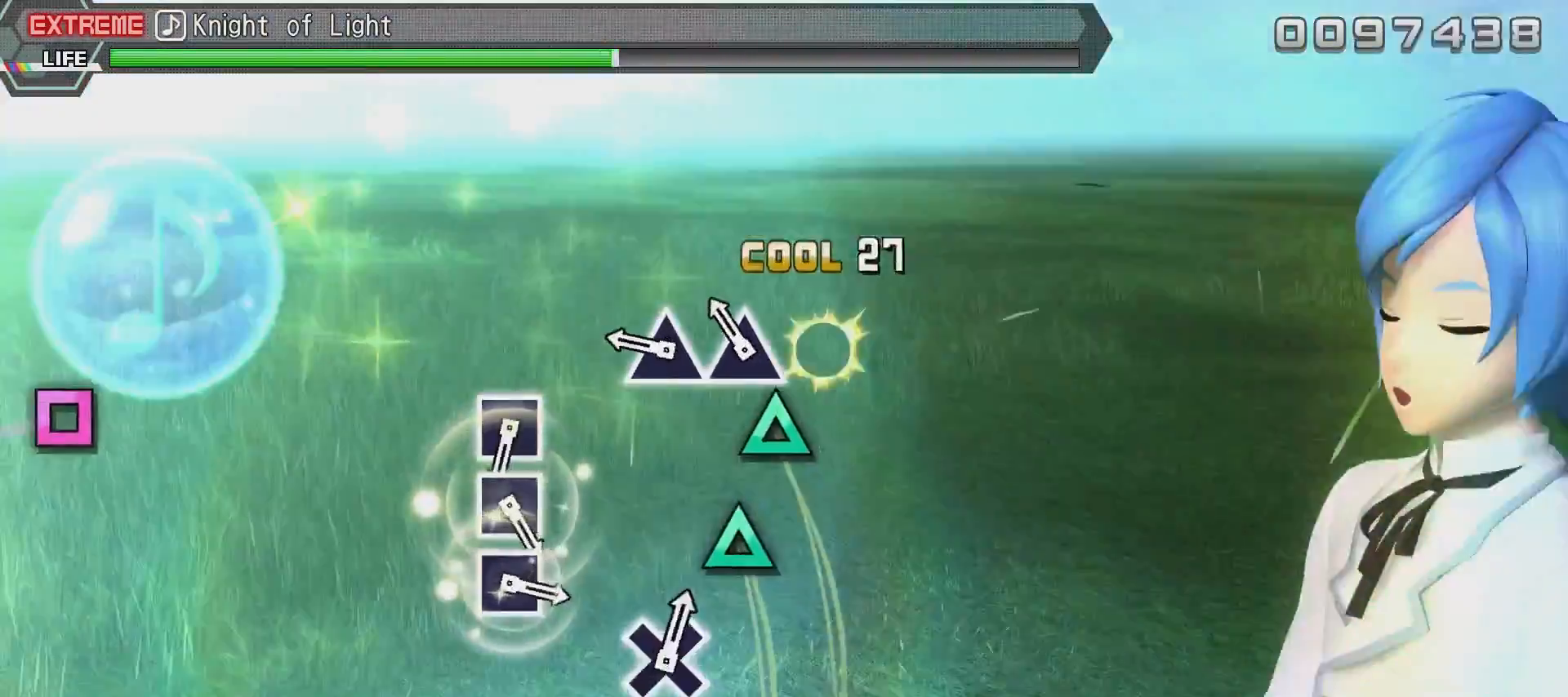
{"buttons": ["TRIANGLE"], "left_stick": "center", "right_stick": "center", "events": [[67, "TRIANGLE", "down"], [167, "TRIANGLE", "up"], [217, "TRIANGLE", "down"], [317, "TRIANGLE", "up"], [417, "TRIANGLE", "down"]]}
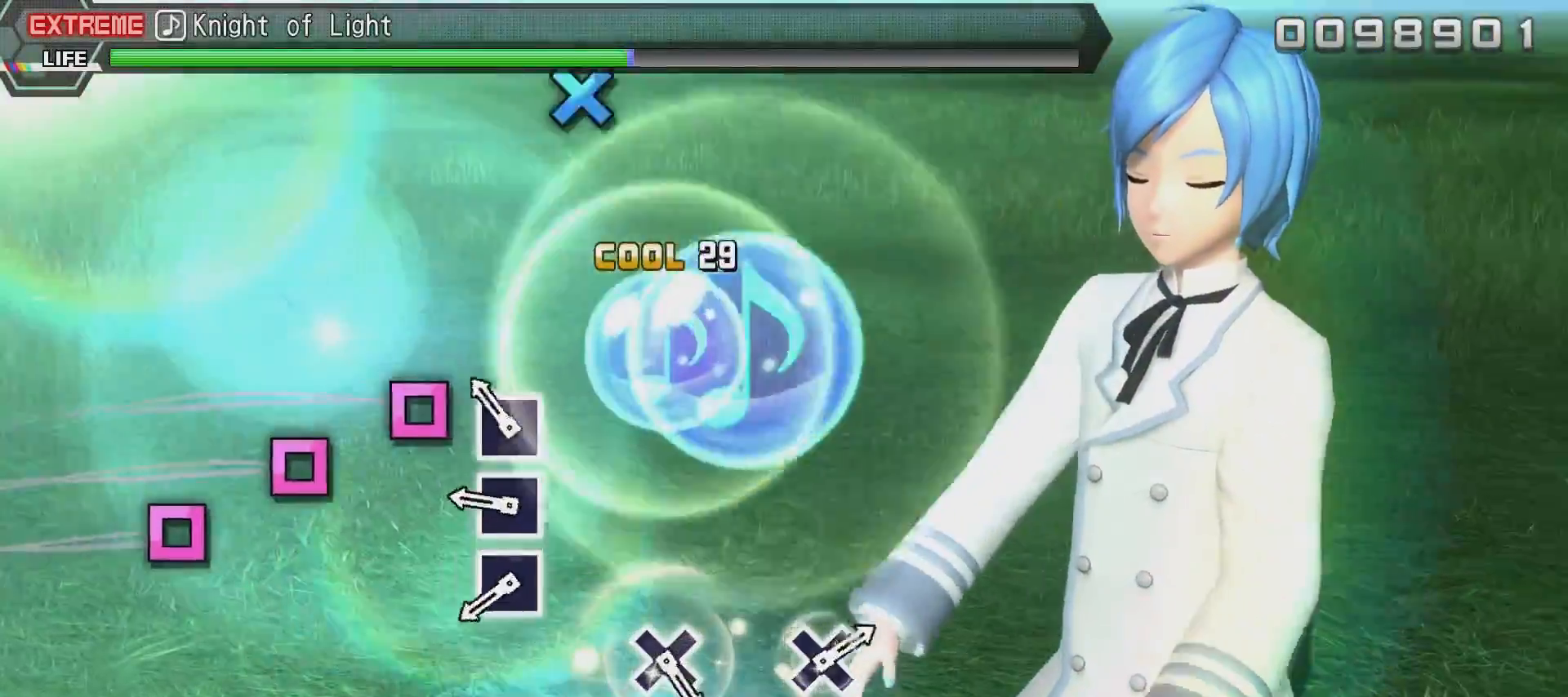
{"buttons": ["SQUARE"], "left_stick": "center", "right_stick": "center", "events": [[16, "TRIANGLE", "up"], [217, "SQUARE", "down"], [317, "SQUARE", "up"], [417, "SQUARE", "down"]]}
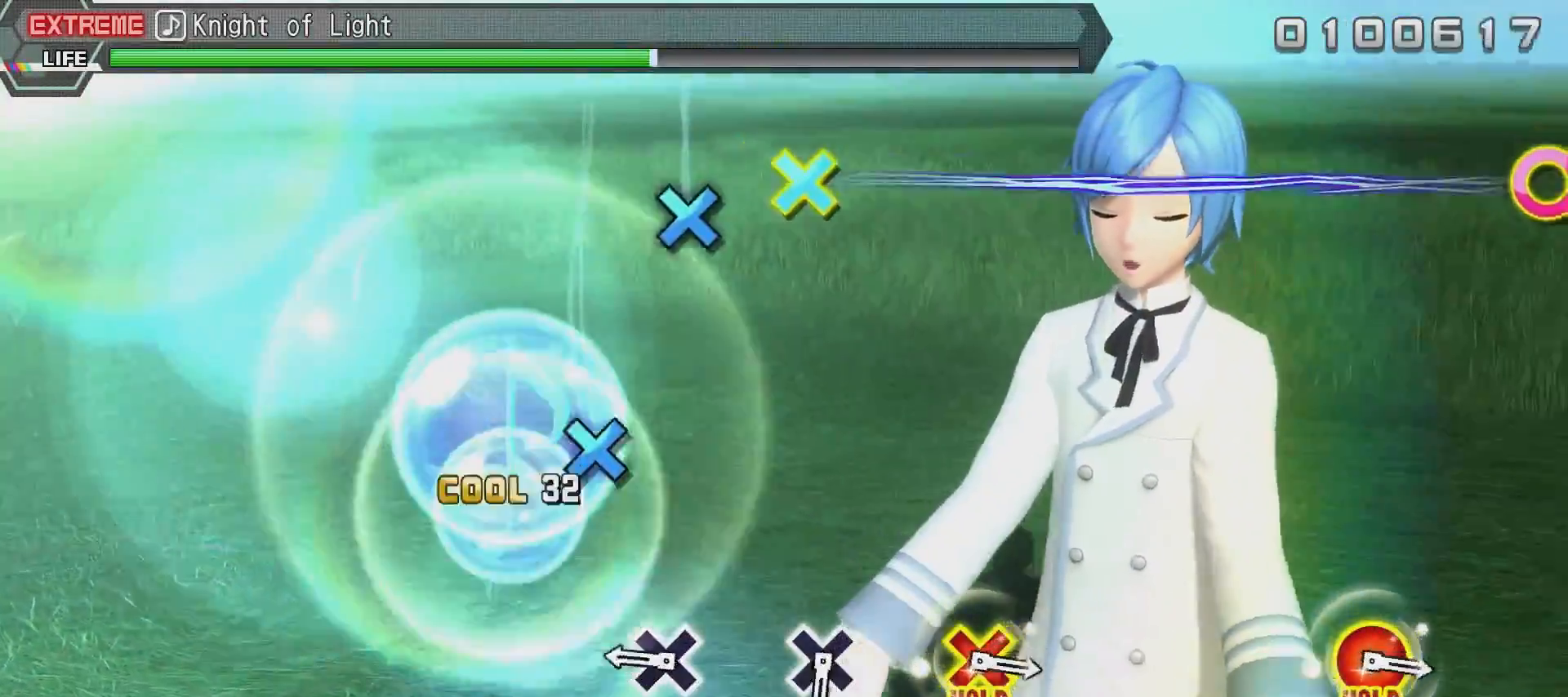
{"buttons": ["CROSS"], "left_stick": "center", "right_stick": "center", "events": [[17, "SQUARE", "up"], [67, "SQUARE", "down"], [167, "SQUARE", "up"], [434, "CROSS", "down"]]}
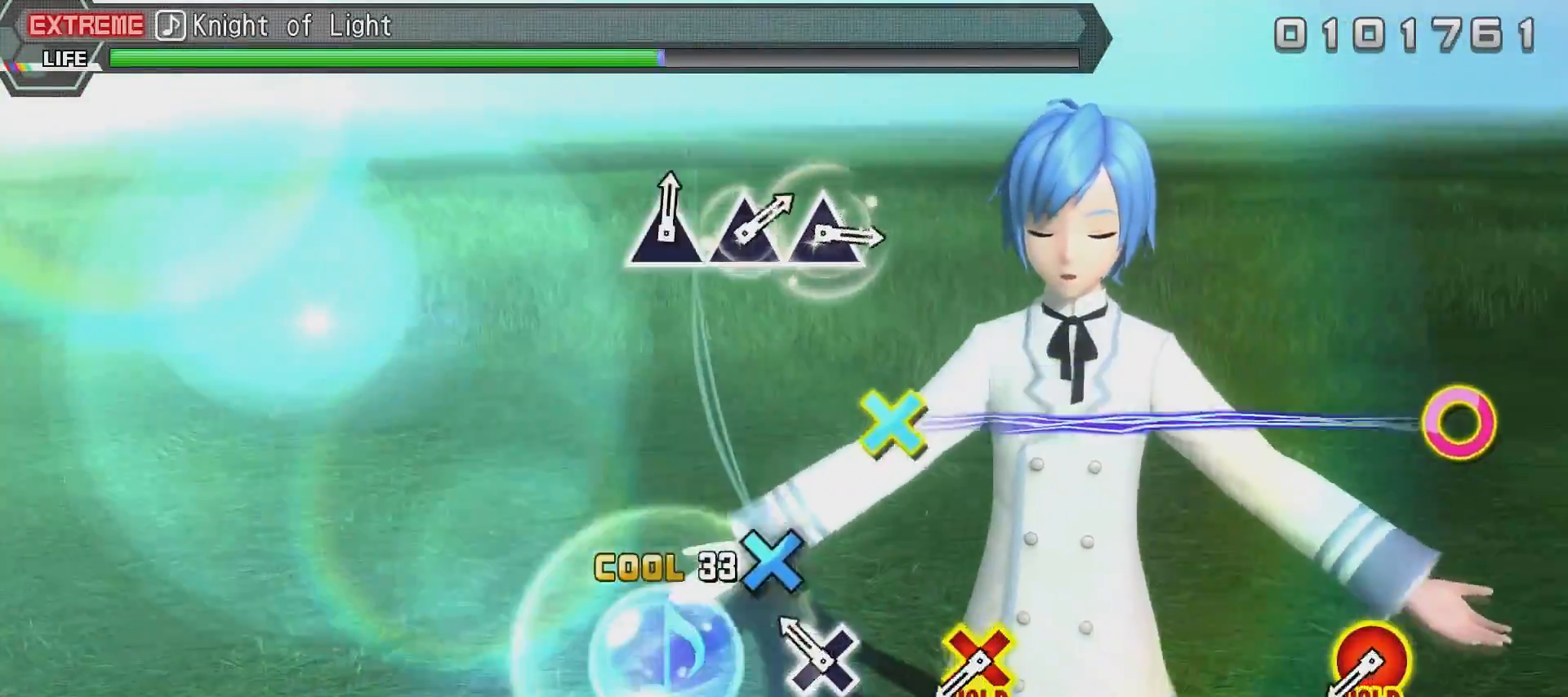
{"buttons": [], "left_stick": "center", "right_stick": "center", "events": [[33, "CROSS", "up"], [283, "CROSS", "down"], [333, "CROSS", "up"]]}
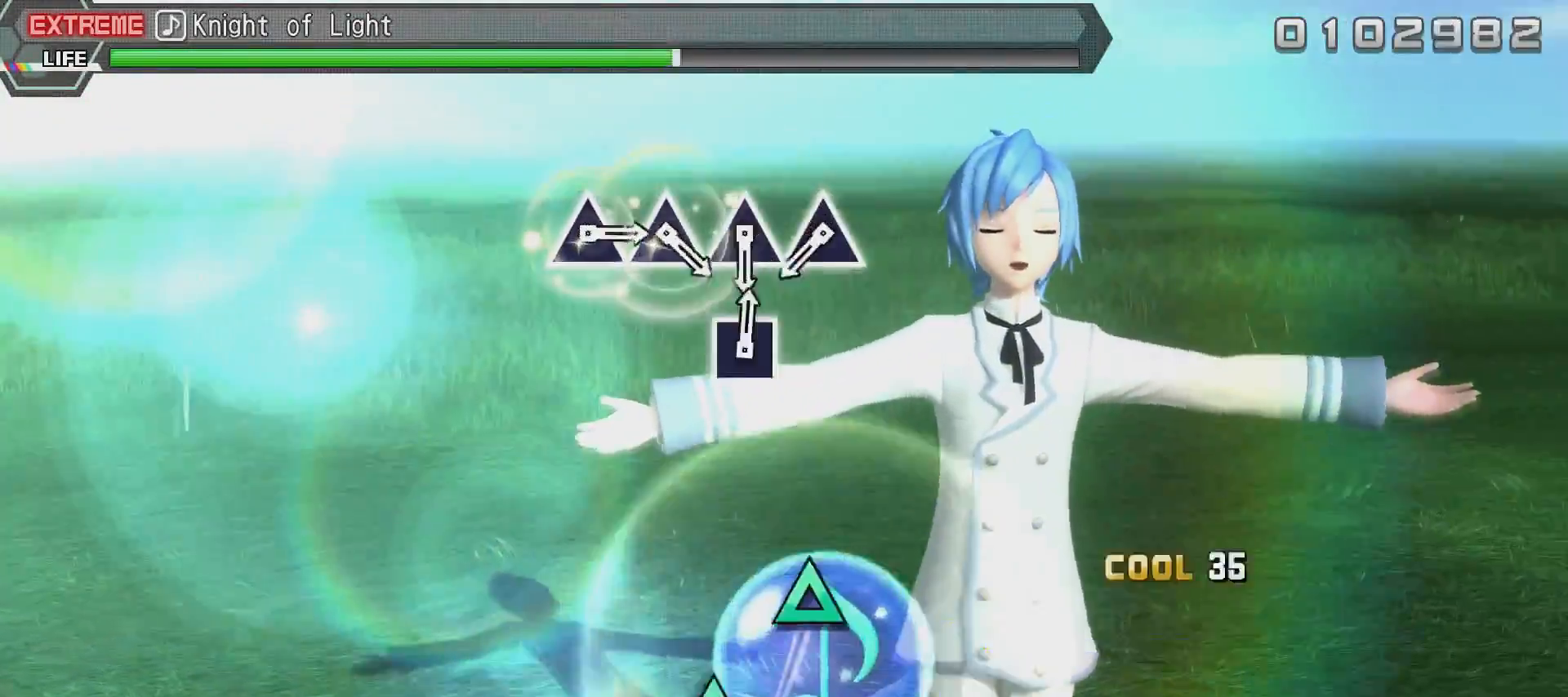
{"buttons": ["R2"], "left_stick": "center", "right_stick": "center", "events": [[84, "DPAD_DOWN", "down"], [84, "DPAD_RIGHT", "down"], [184, "R2", "down"], [484, "DPAD_DOWN", "up"], [484, "DPAD_RIGHT", "up"]]}
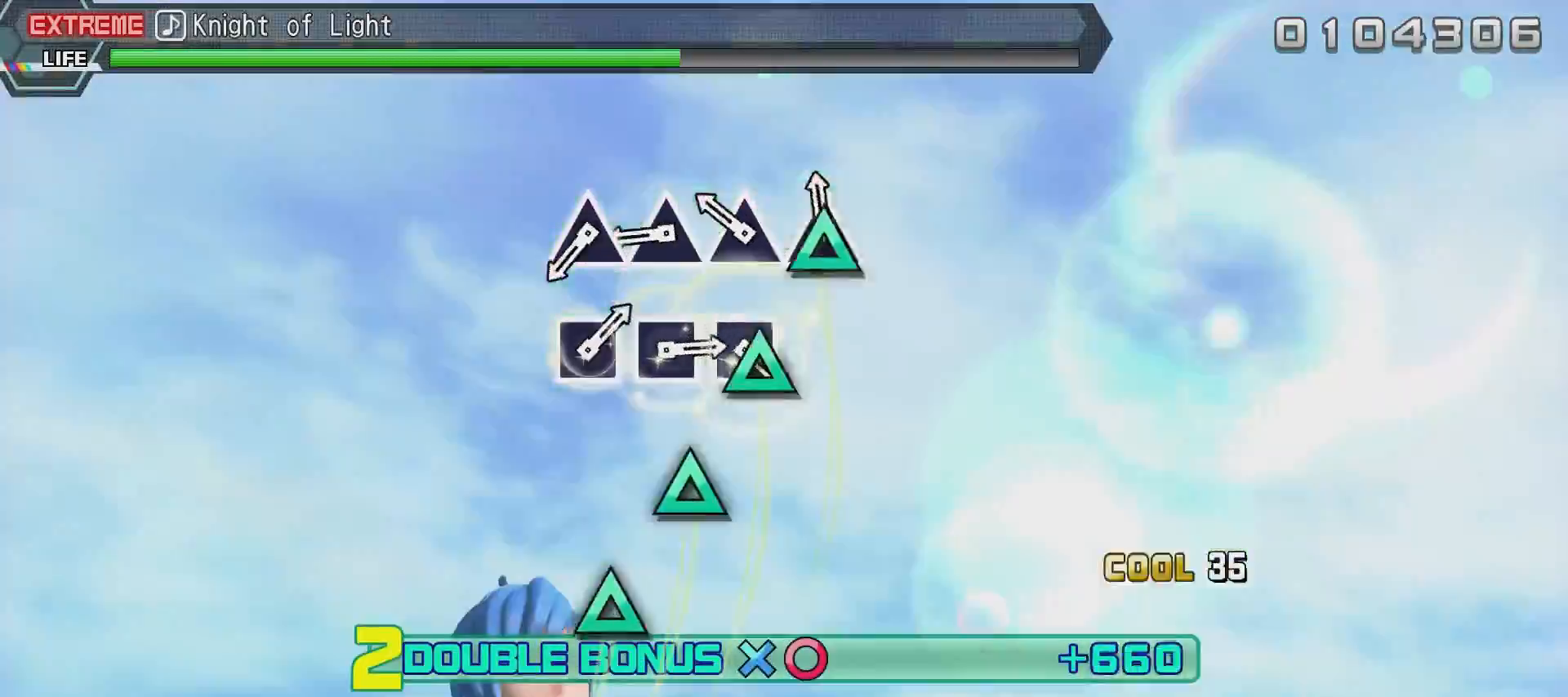
{"buttons": ["TRIANGLE", "R2"], "left_stick": "center", "right_stick": "center", "events": [[133, "TRIANGLE", "down"], [233, "TRIANGLE", "up"], [283, "TRIANGLE", "down"], [383, "TRIANGLE", "up"], [484, "TRIANGLE", "down"]]}
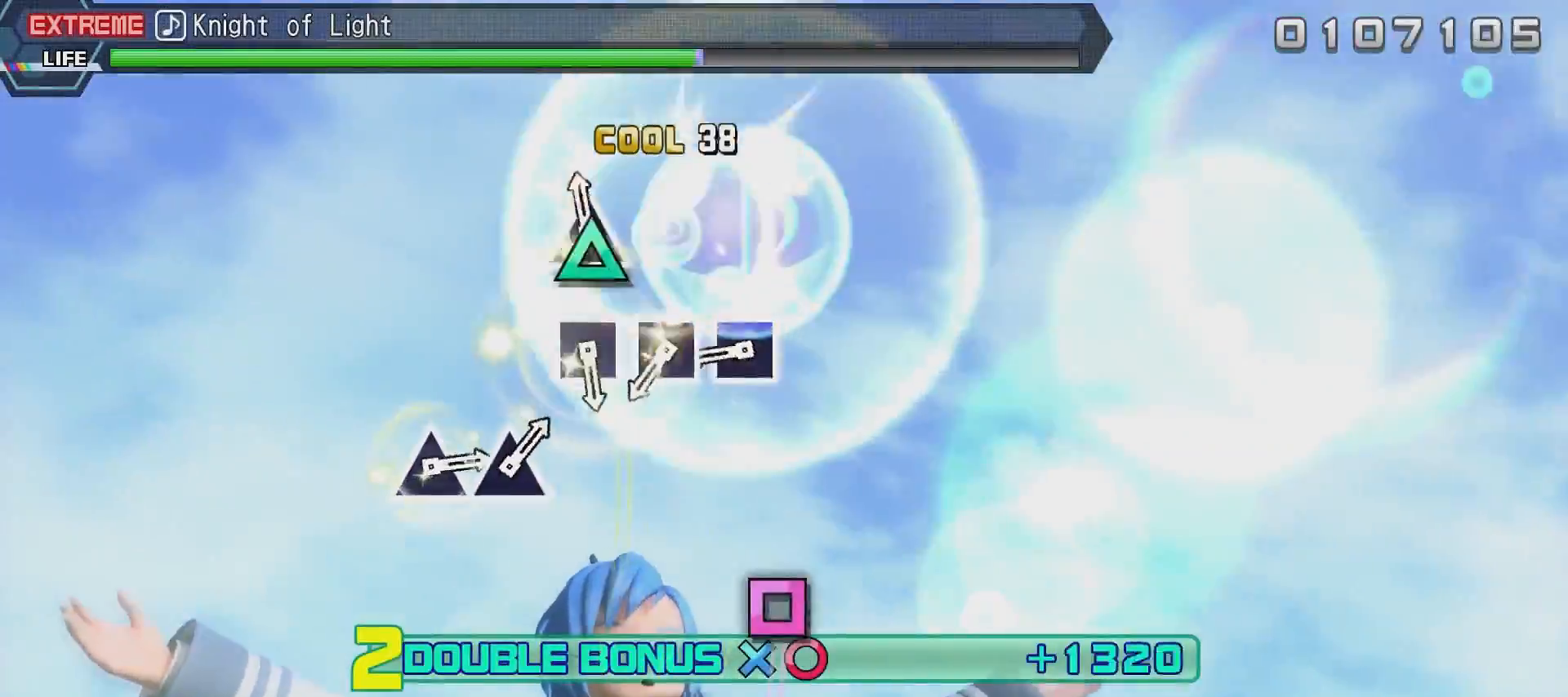
{"buttons": ["SQUARE", "R2"], "left_stick": "center", "right_stick": "center", "events": [[84, "TRIANGLE", "up"], [134, "TRIANGLE", "down"], [234, "TRIANGLE", "up"], [484, "SQUARE", "down"]]}
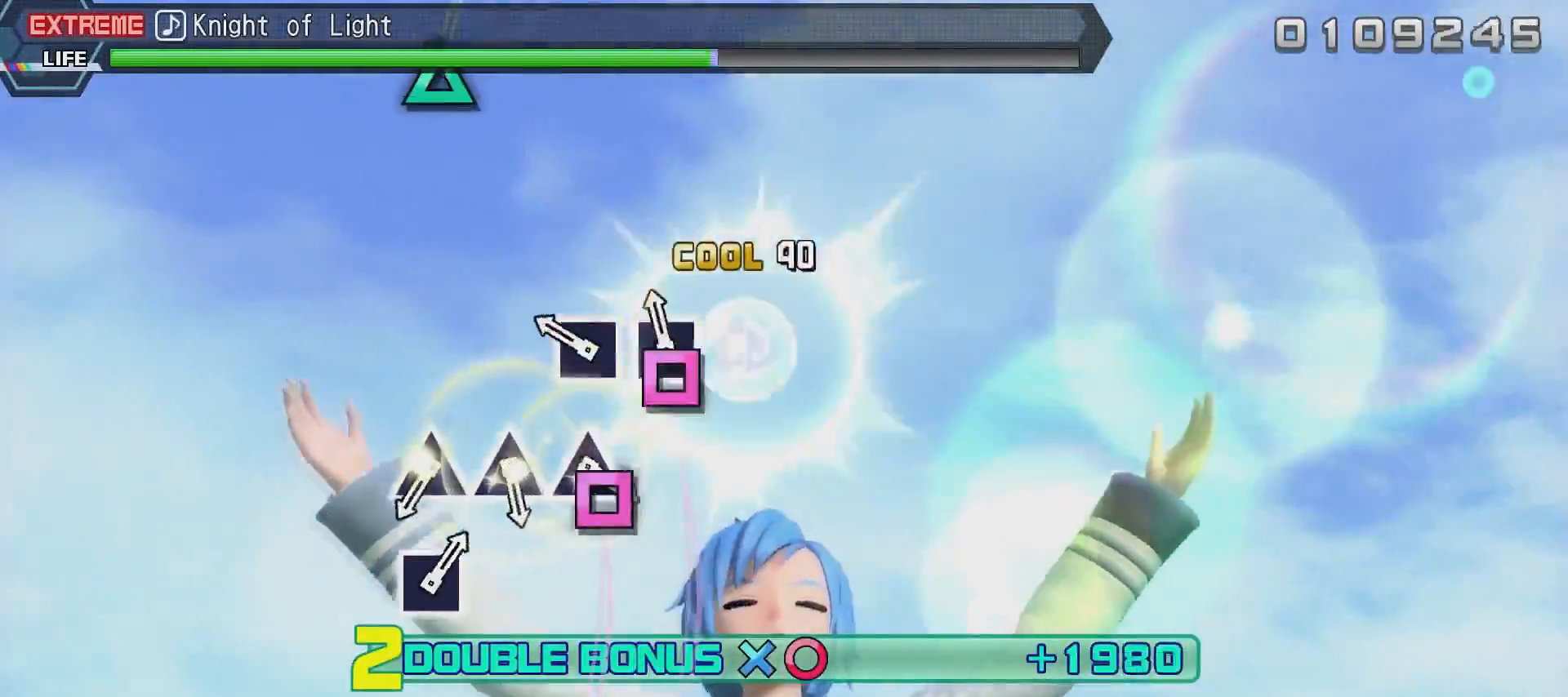
{"buttons": ["R2"], "left_stick": "center", "right_stick": "center", "events": [[83, "SQUARE", "up"], [183, "SQUARE", "down"], [233, "SQUARE", "up"], [333, "SQUARE", "down"], [433, "SQUARE", "up"]]}
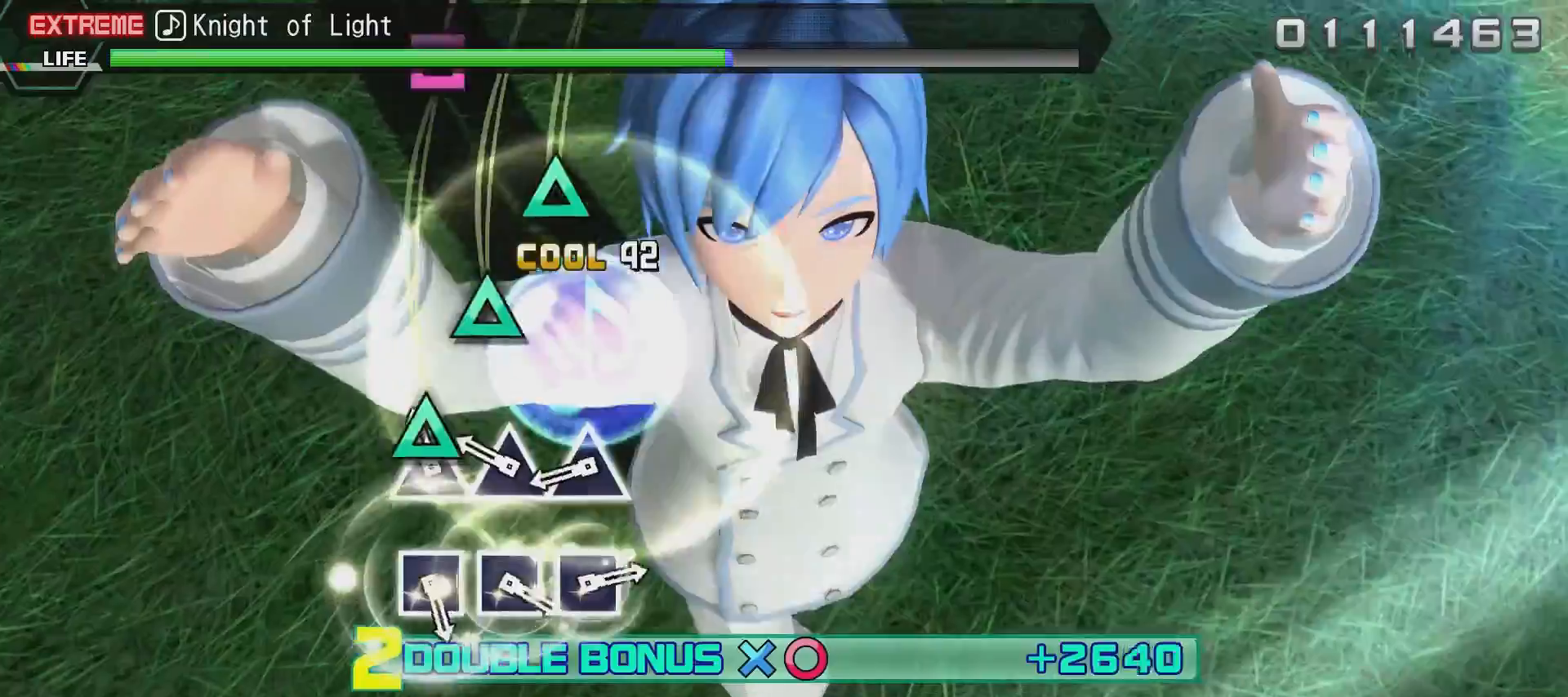
{"buttons": ["TRIANGLE", "R2"], "left_stick": "center", "right_stick": "center", "events": [[117, "TRIANGLE", "down"], [234, "TRIANGLE", "up"], [334, "TRIANGLE", "down"], [384, "TRIANGLE", "up"], [484, "TRIANGLE", "down"]]}
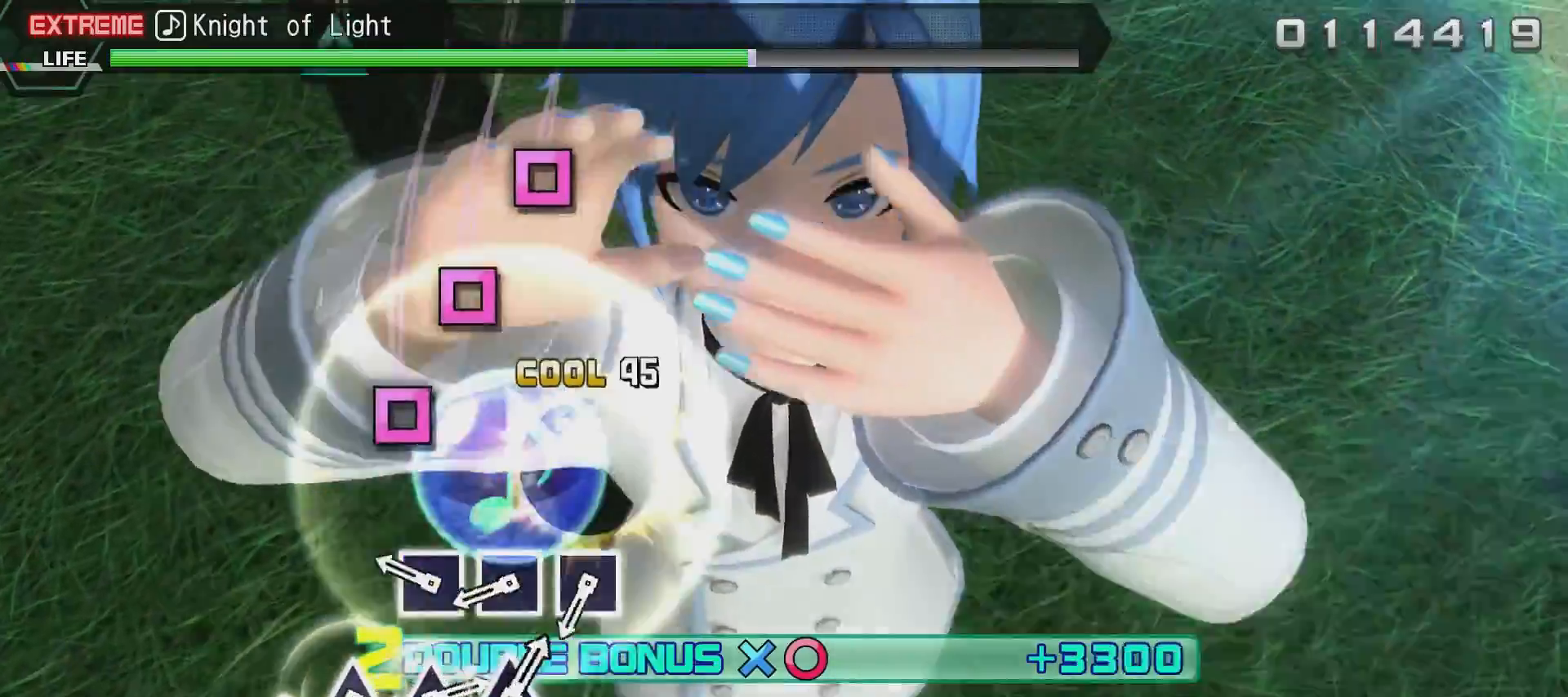
{"buttons": ["SQUARE", "R2"], "left_stick": "center", "right_stick": "center", "events": [[83, "TRIANGLE", "up"], [333, "SQUARE", "down"], [383, "SQUARE", "up"], [484, "SQUARE", "down"]]}
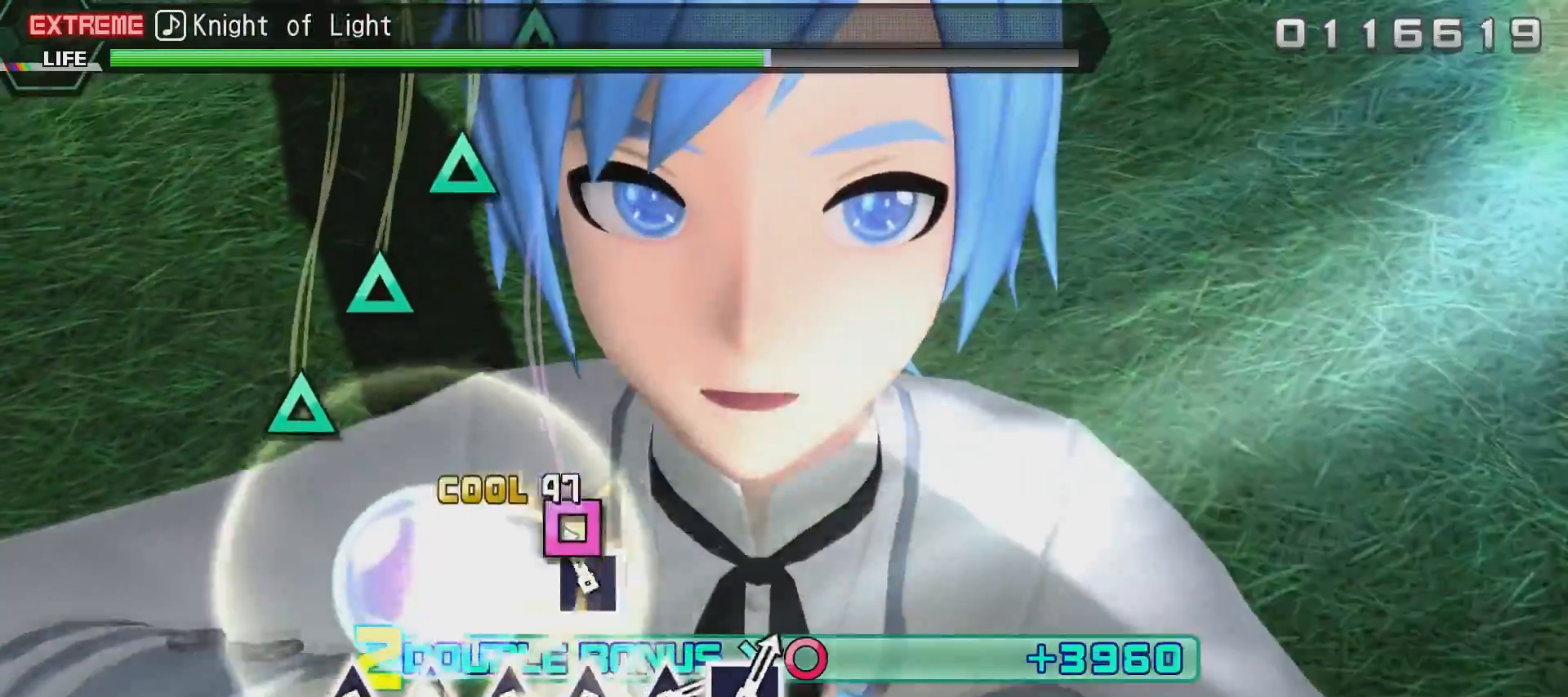
{"buttons": ["R2"], "left_stick": "center", "right_stick": "center", "events": [[84, "SQUARE", "up"], [184, "SQUARE", "down"], [284, "SQUARE", "up"]]}
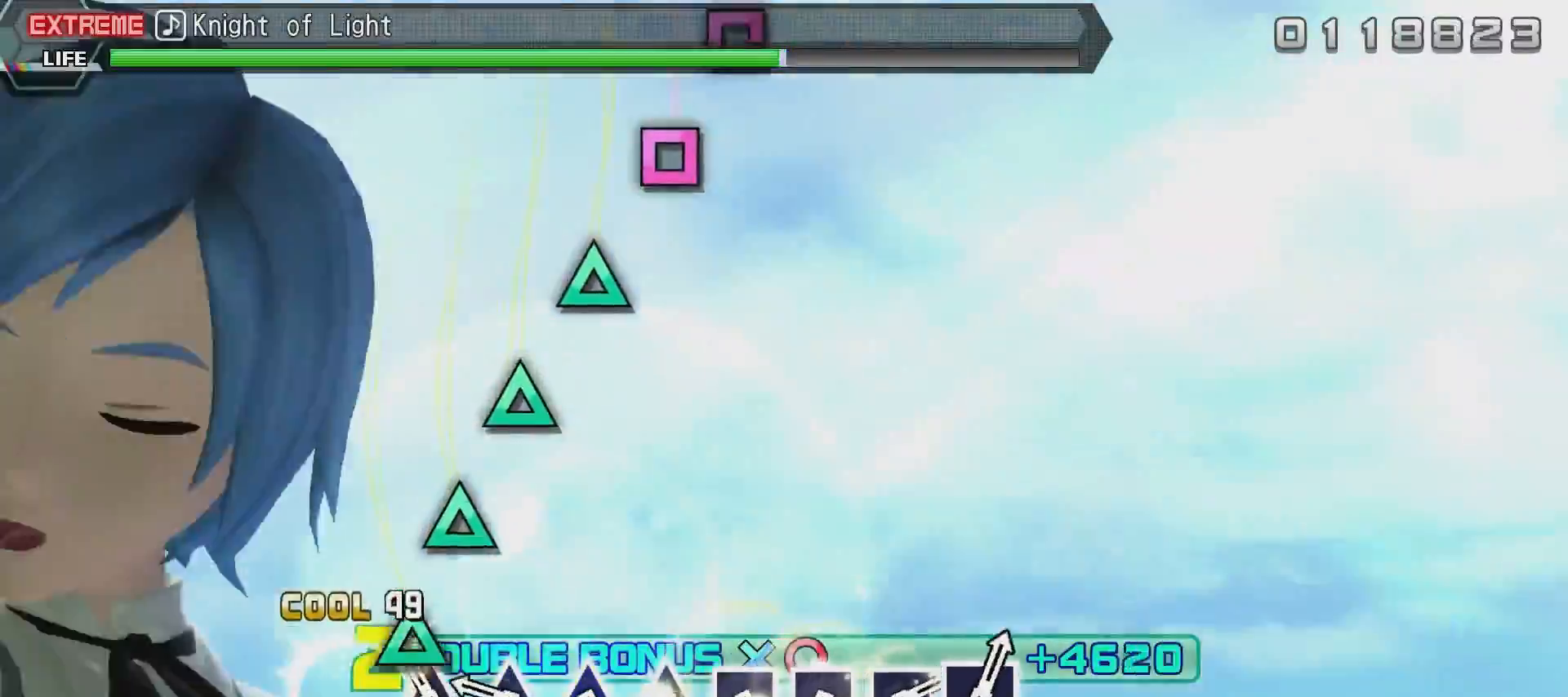
{"buttons": ["R2"], "left_stick": "center", "right_stick": "center", "events": [[33, "TRIANGLE", "down"], [83, "TRIANGLE", "up"], [183, "TRIANGLE", "down"], [283, "TRIANGLE", "up"], [333, "TRIANGLE", "down"], [433, "TRIANGLE", "up"]]}
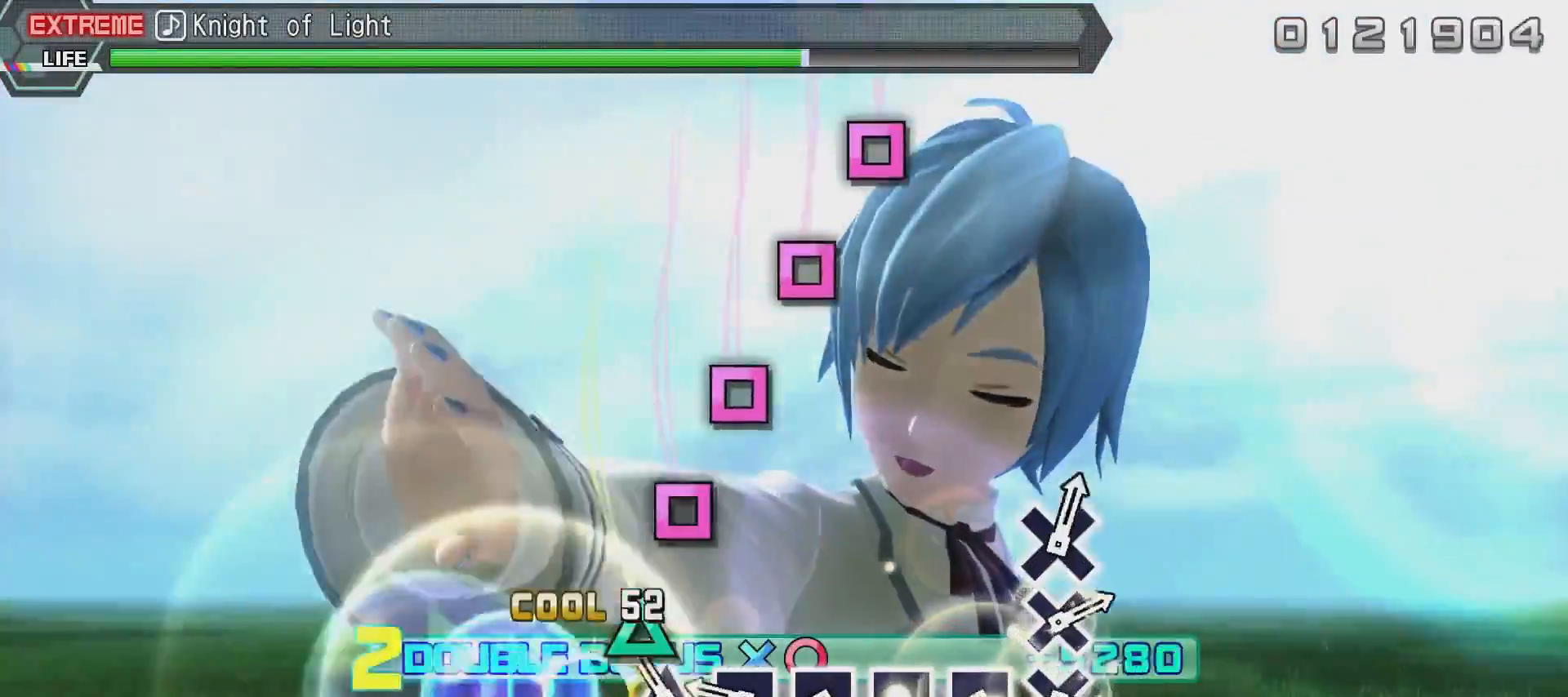
{"buttons": ["R2"], "left_stick": "center", "right_stick": "center", "events": [[34, "TRIANGLE", "down"], [84, "TRIANGLE", "up"], [184, "TRIANGLE", "down"], [284, "TRIANGLE", "up"], [384, "SQUARE", "down"], [434, "SQUARE", "up"]]}
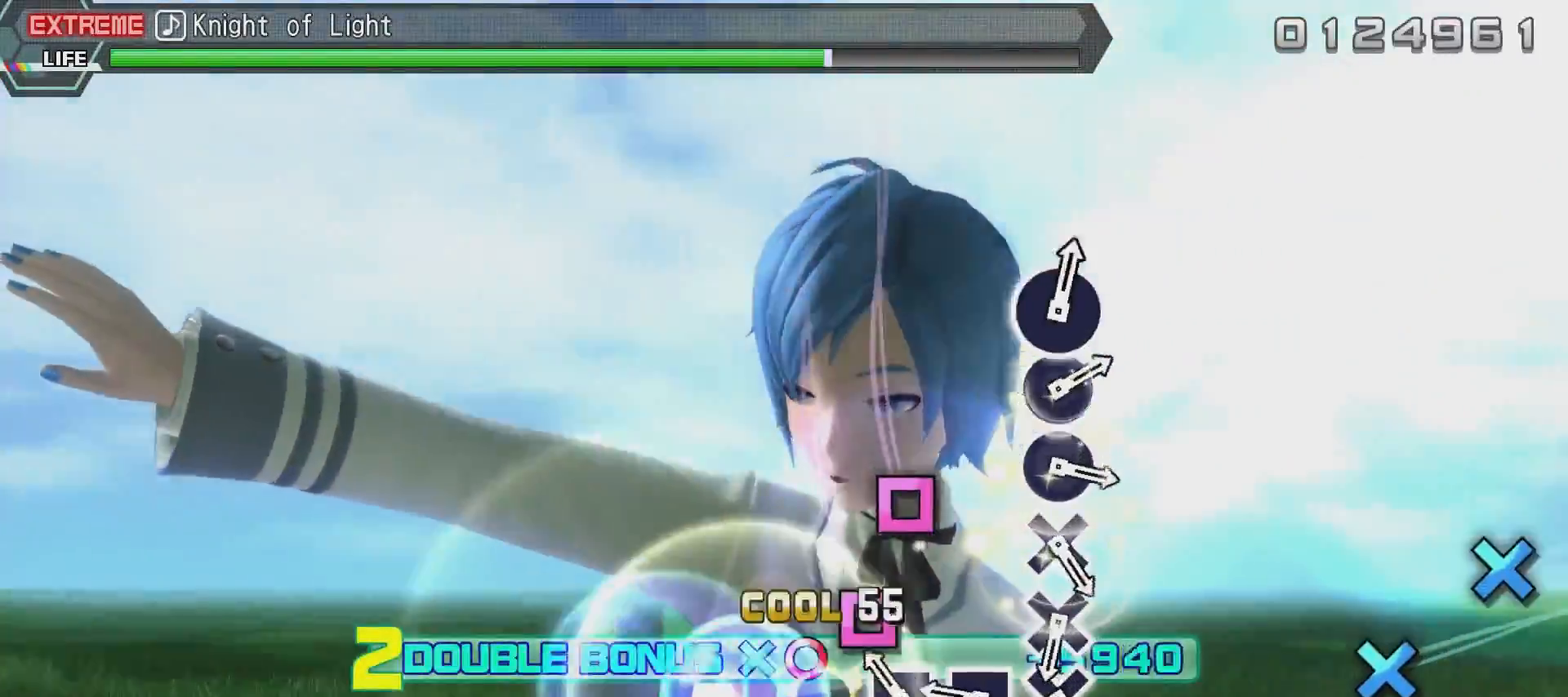
{"buttons": ["R2"], "left_stick": "center", "right_stick": "center", "events": [[33, "SQUARE", "down"], [150, "SQUARE", "up"], [200, "SQUARE", "down"], [300, "SQUARE", "up"], [400, "SQUARE", "down"], [450, "SQUARE", "up"]]}
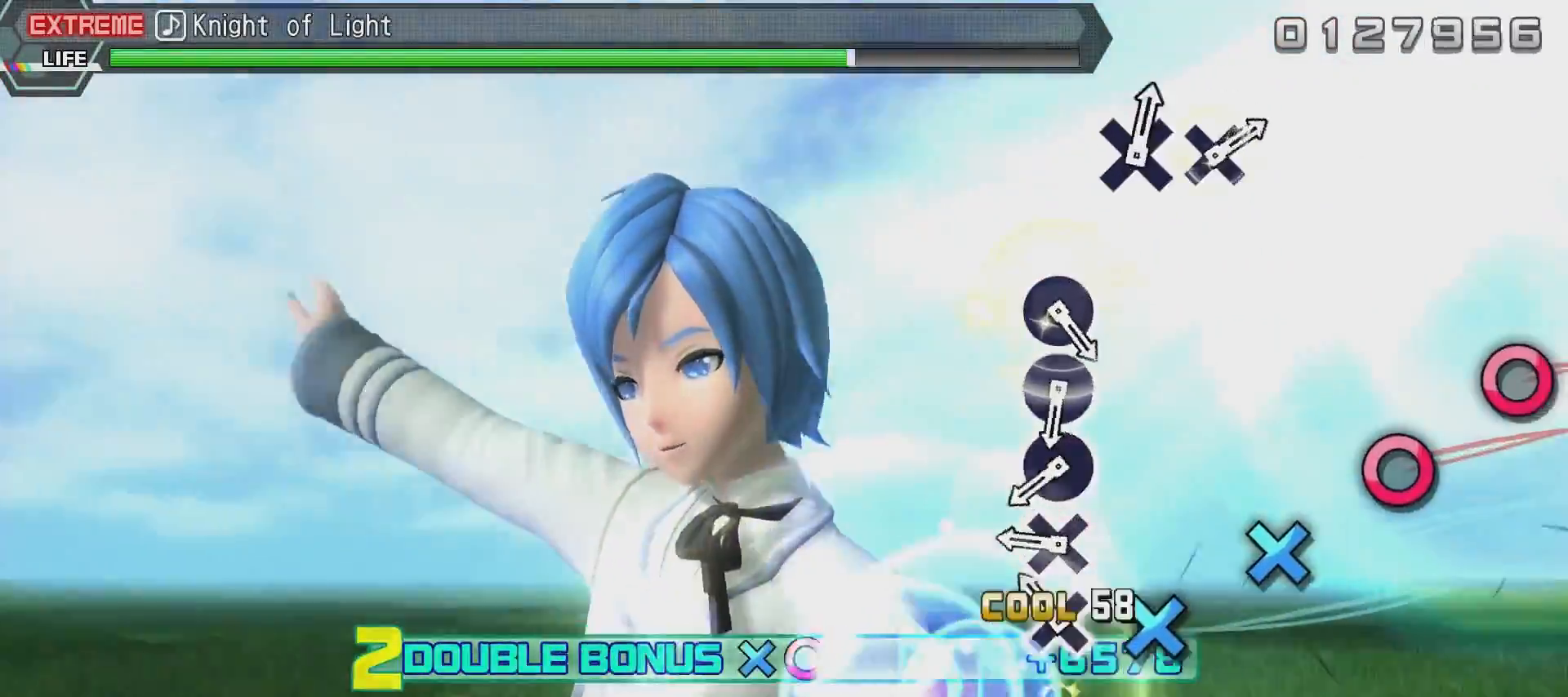
{"buttons": ["R2"], "left_stick": "center", "right_stick": "center", "events": [[50, "CROSS", "down"], [150, "CROSS", "up"], [250, "CROSS", "down"], [300, "CROSS", "up"], [401, "CROSS", "down"], [501, "CROSS", "up"]]}
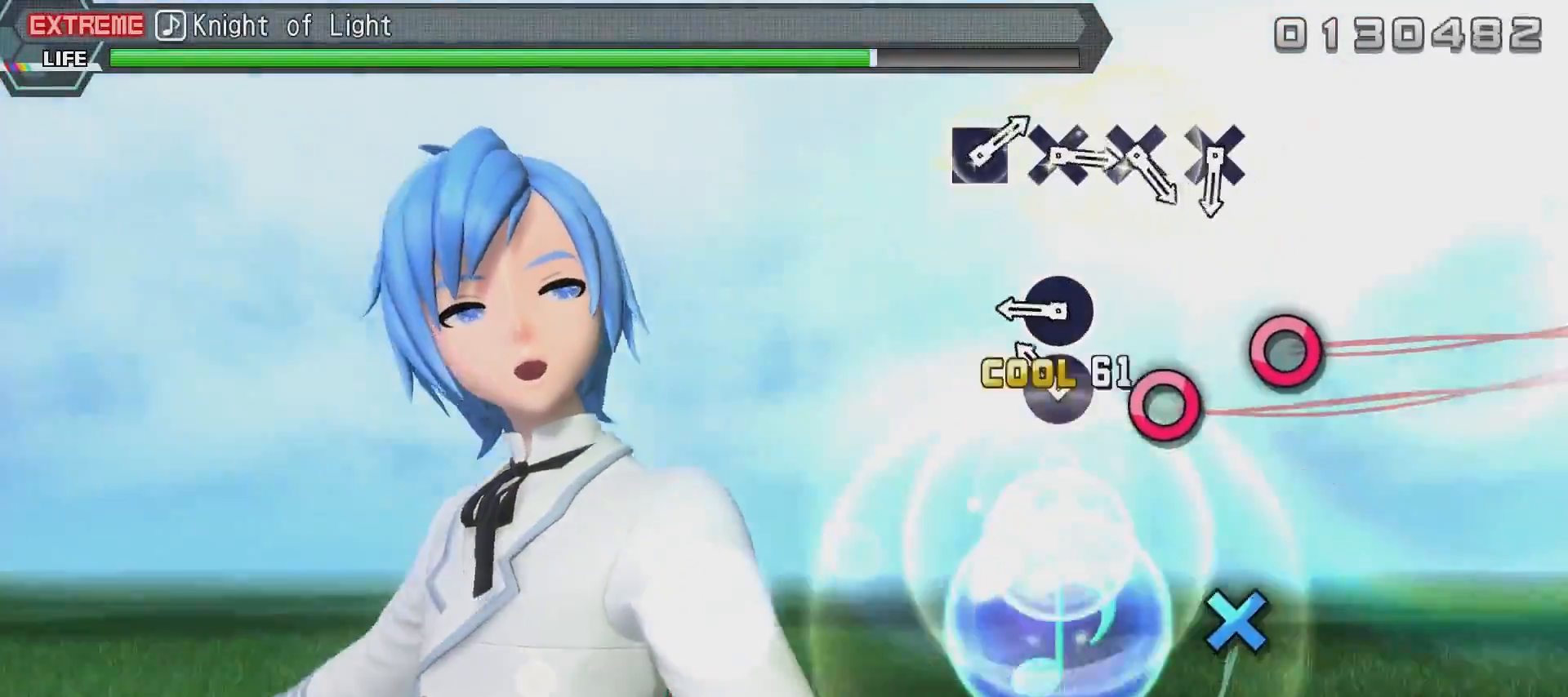
{"buttons": ["CIRCLE", "R2"], "left_stick": "center", "right_stick": "center", "events": [[100, "CIRCLE", "down"], [150, "CIRCLE", "up"], [250, "CIRCLE", "down"], [350, "CIRCLE", "up"], [400, "CIRCLE", "down"]]}
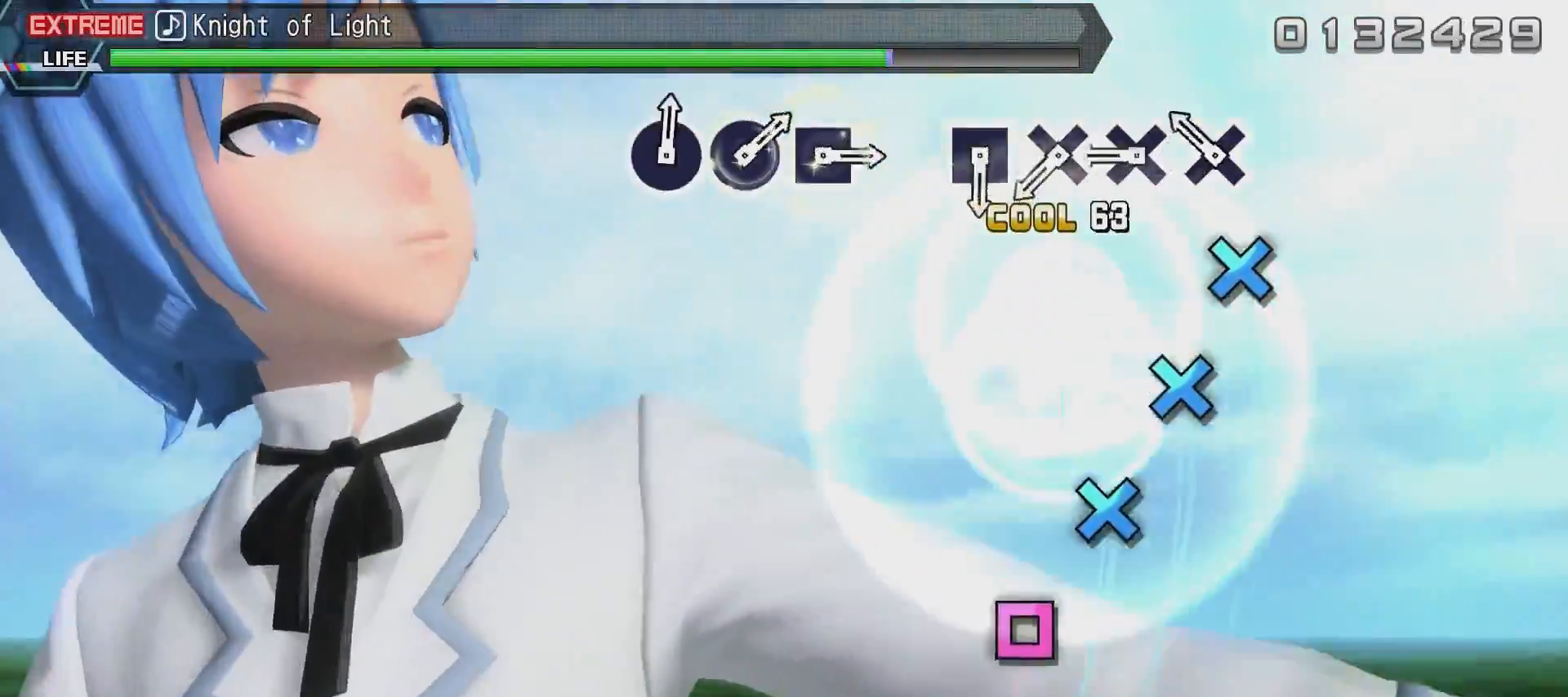
{"buttons": ["R2"], "left_stick": "center", "right_stick": "center", "events": [[50, "CIRCLE", "up"], [250, "CROSS", "down"], [351, "CROSS", "up"], [451, "CROSS", "down"], [501, "CROSS", "up"]]}
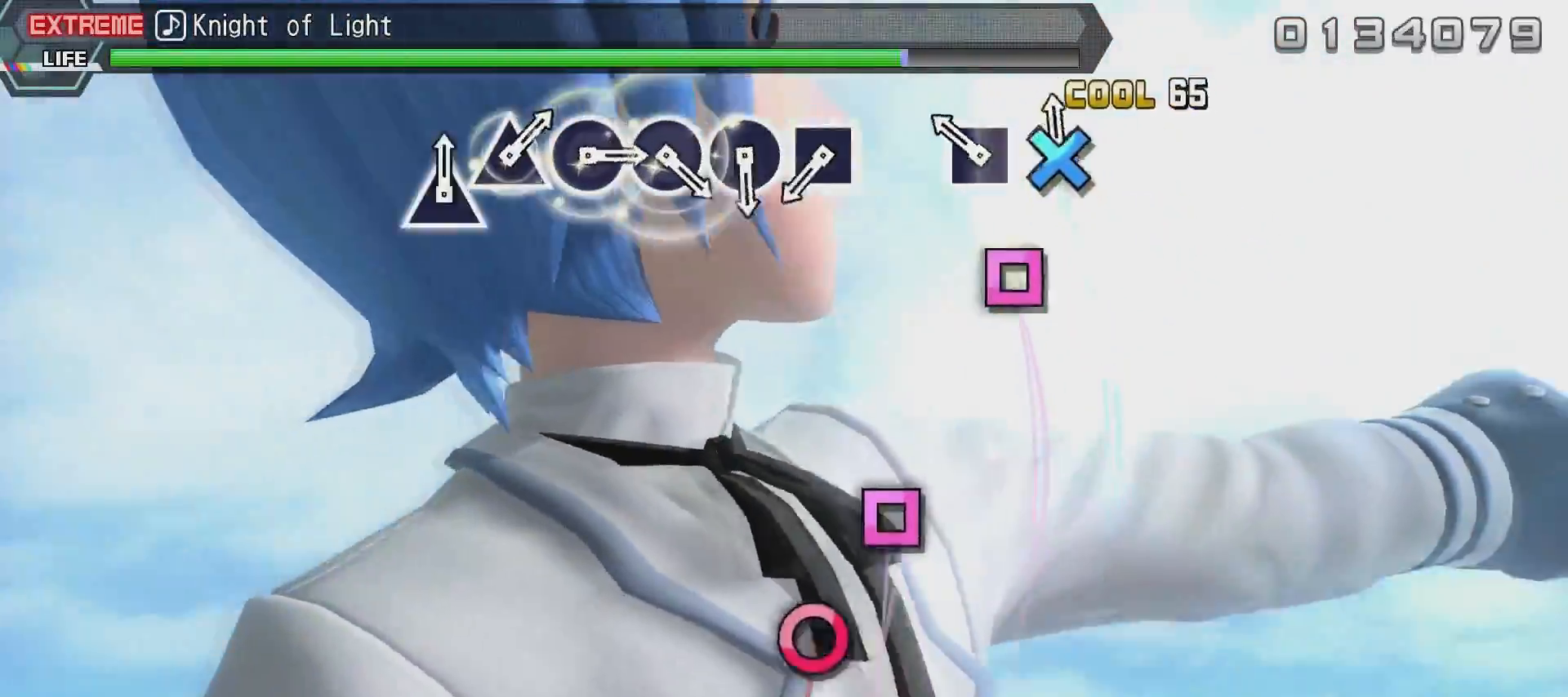
{"buttons": ["R2"], "left_stick": "center", "right_stick": "center", "events": [[100, "CROSS", "down"], [200, "CROSS", "up"], [267, "SQUARE", "down"], [367, "SQUARE", "up"]]}
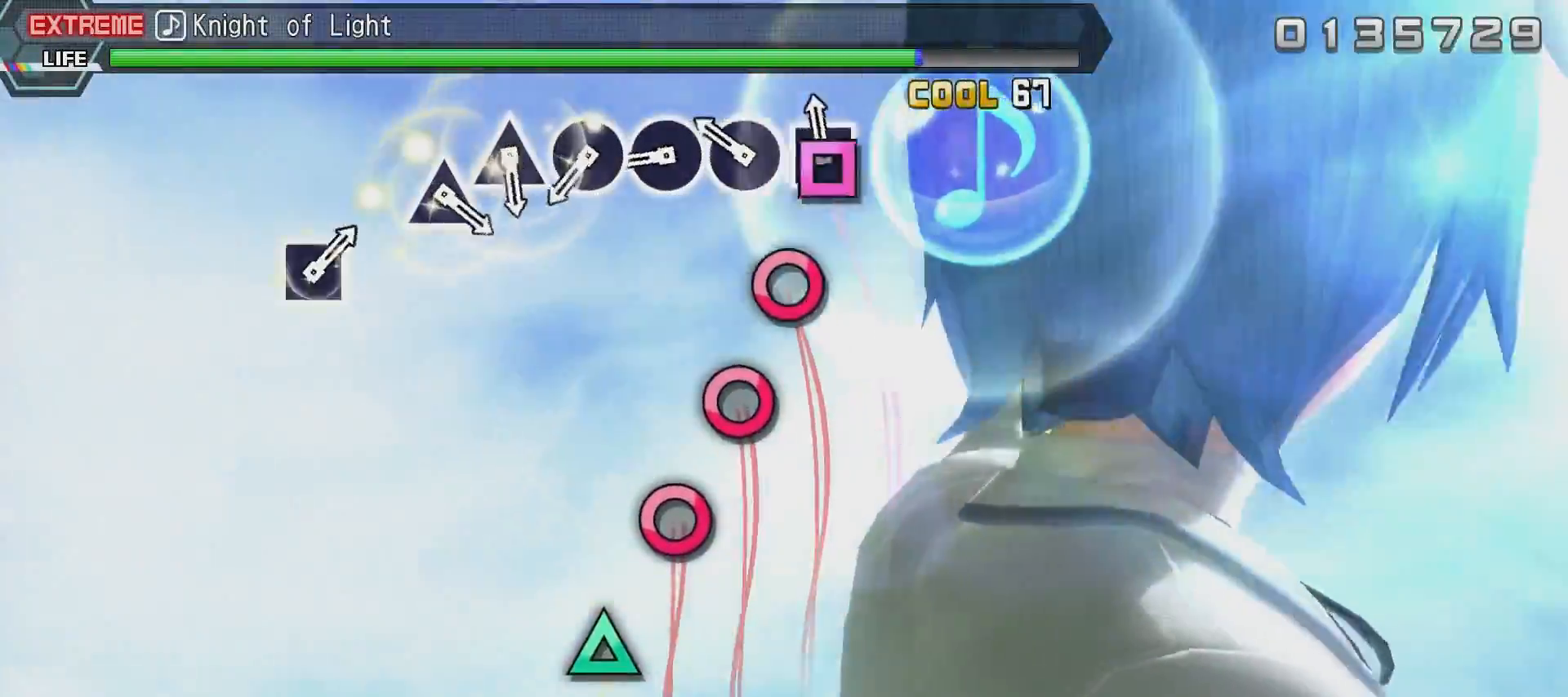
{"buttons": ["CIRCLE"], "left_stick": "center", "right_stick": "center", "events": [[117, "SQUARE", "down"], [167, "SQUARE", "up"], [267, "CIRCLE", "down"], [267, "R2", "up"], [367, "CIRCLE", "up"], [467, "CIRCLE", "down"]]}
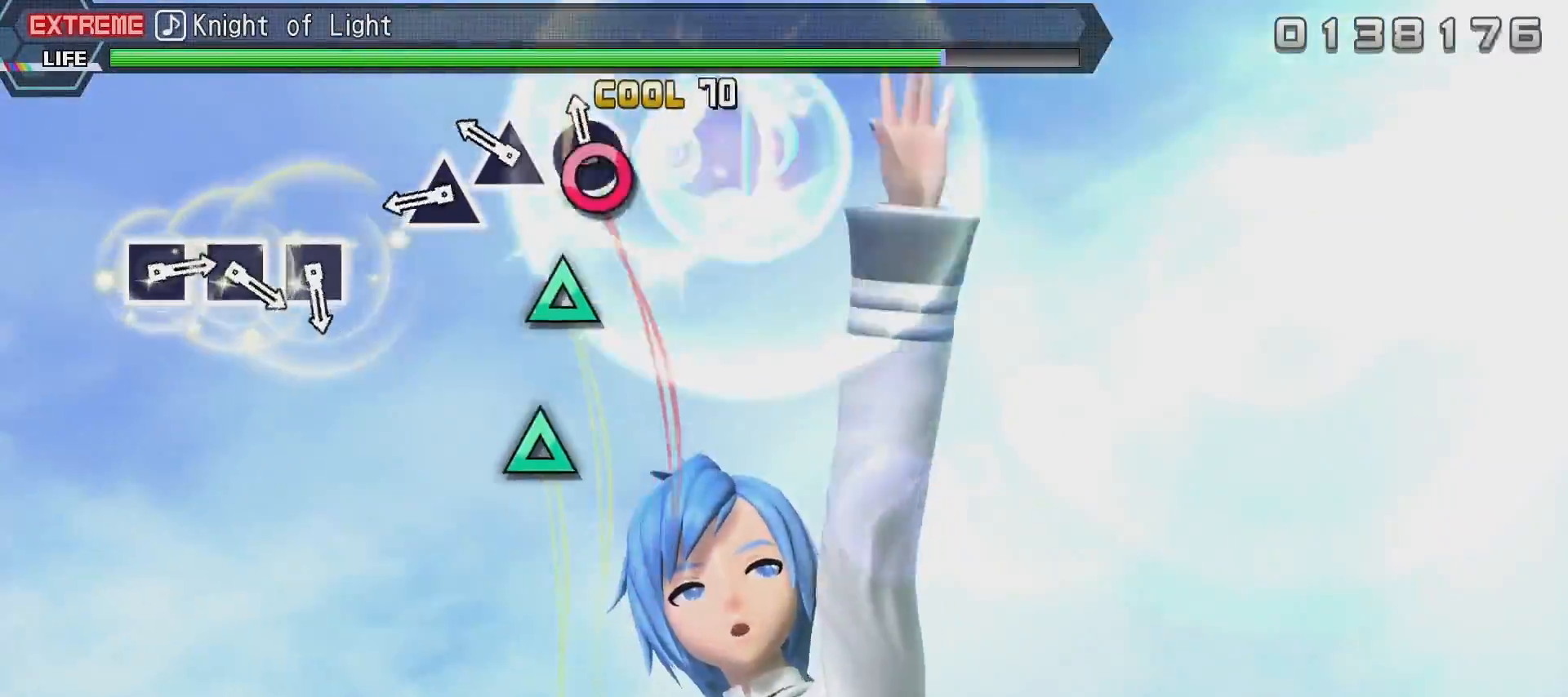
{"buttons": ["TRIANGLE"], "left_stick": "center", "right_stick": "center", "events": [[66, "CIRCLE", "up"], [116, "CIRCLE", "down"], [217, "CIRCLE", "up"], [317, "TRIANGLE", "down"], [417, "TRIANGLE", "up"], [467, "TRIANGLE", "down"]]}
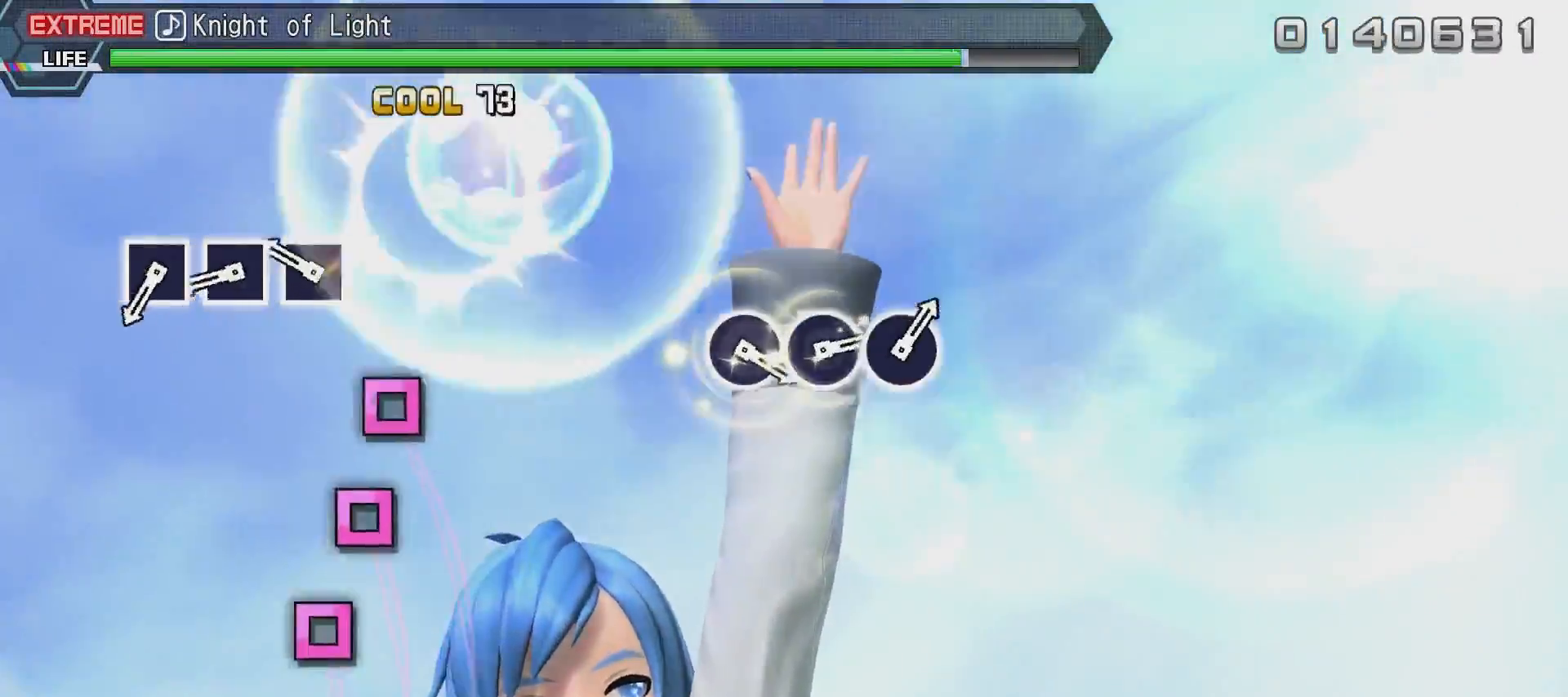
{"buttons": ["SQUARE"], "left_stick": "center", "right_stick": "center", "events": [[117, "TRIANGLE", "up"], [317, "SQUARE", "down"], [417, "SQUARE", "up"], [467, "SQUARE", "down"]]}
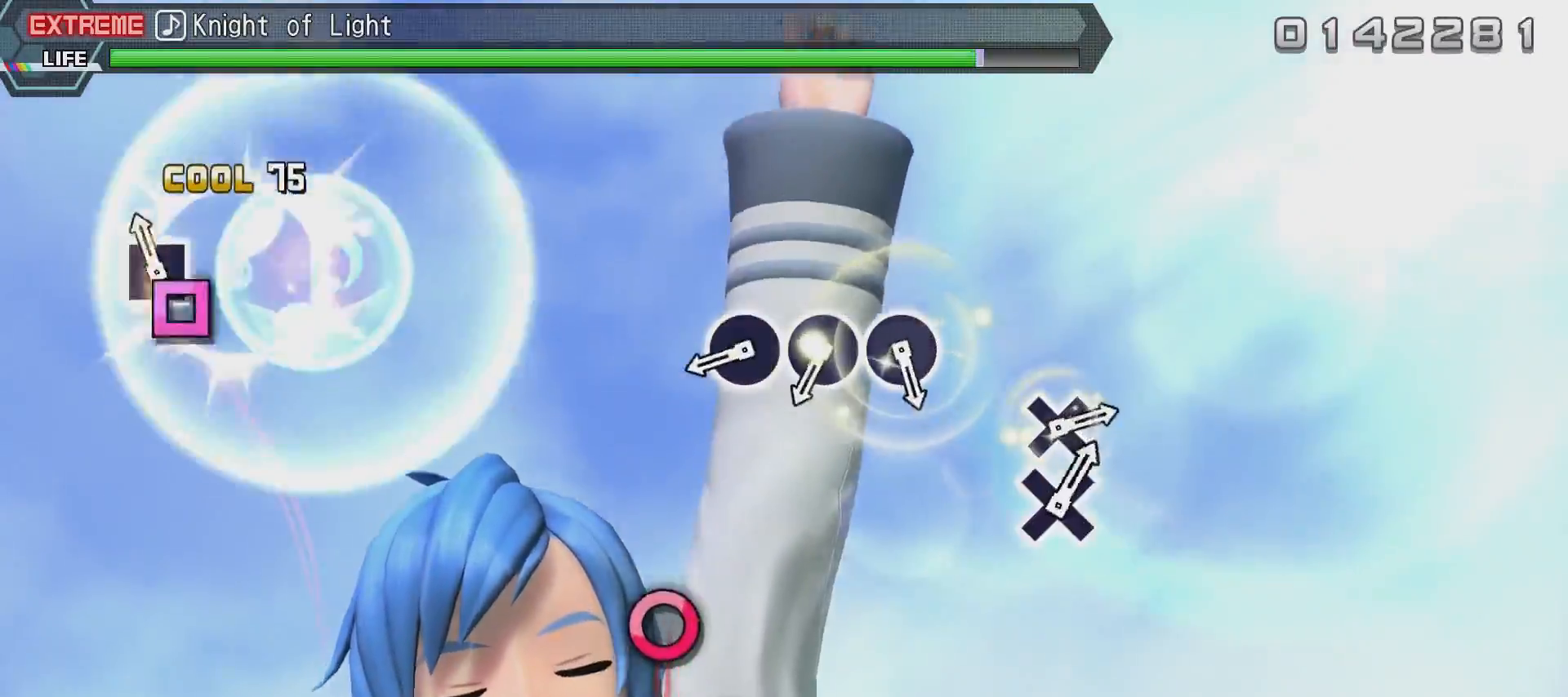
{"buttons": [], "left_stick": "center", "right_stick": "center", "events": [[66, "SQUARE", "up"], [167, "SQUARE", "down"], [267, "SQUARE", "up"]]}
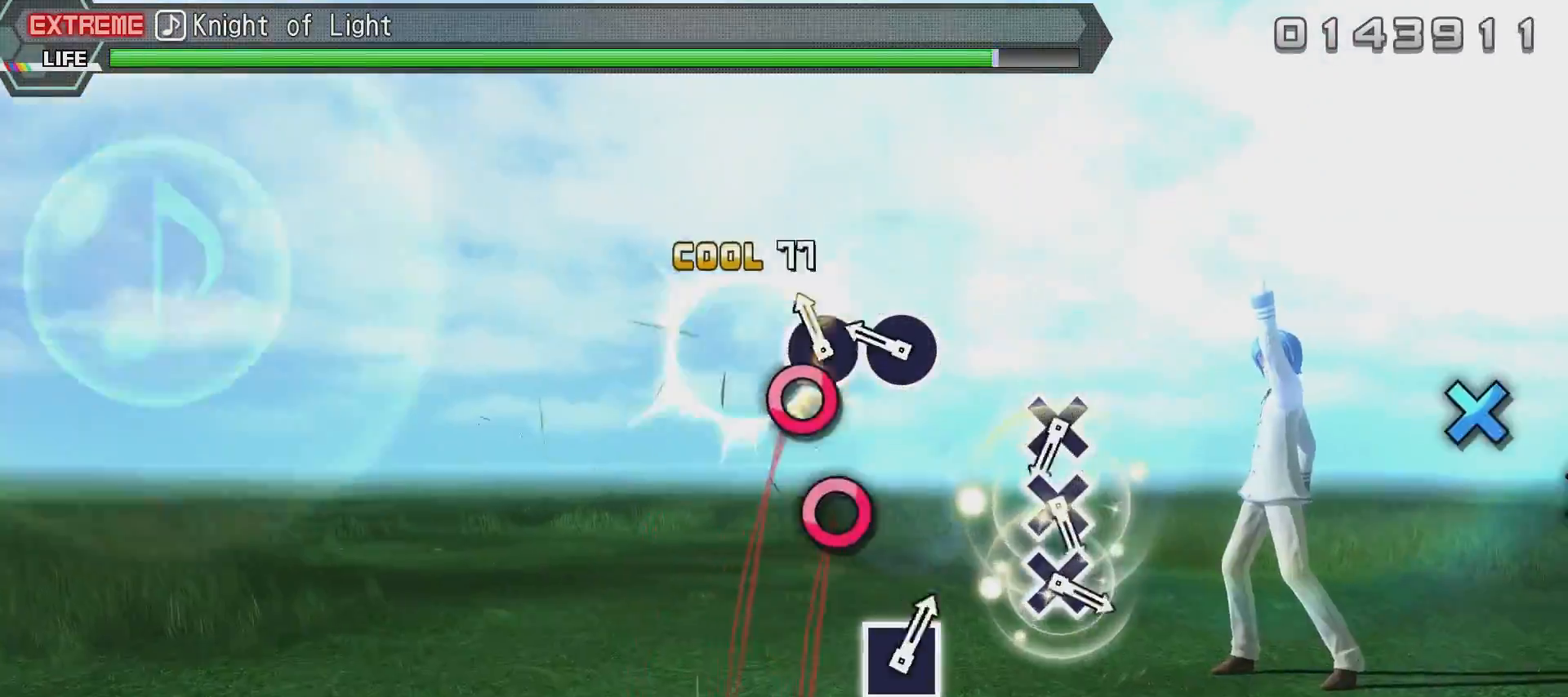
{"buttons": [], "left_stick": "center", "right_stick": "center", "events": [[17, "CIRCLE", "down"], [67, "CIRCLE", "up"], [167, "CIRCLE", "down"], [267, "CIRCLE", "up"], [367, "CIRCLE", "down"], [484, "CIRCLE", "up"]]}
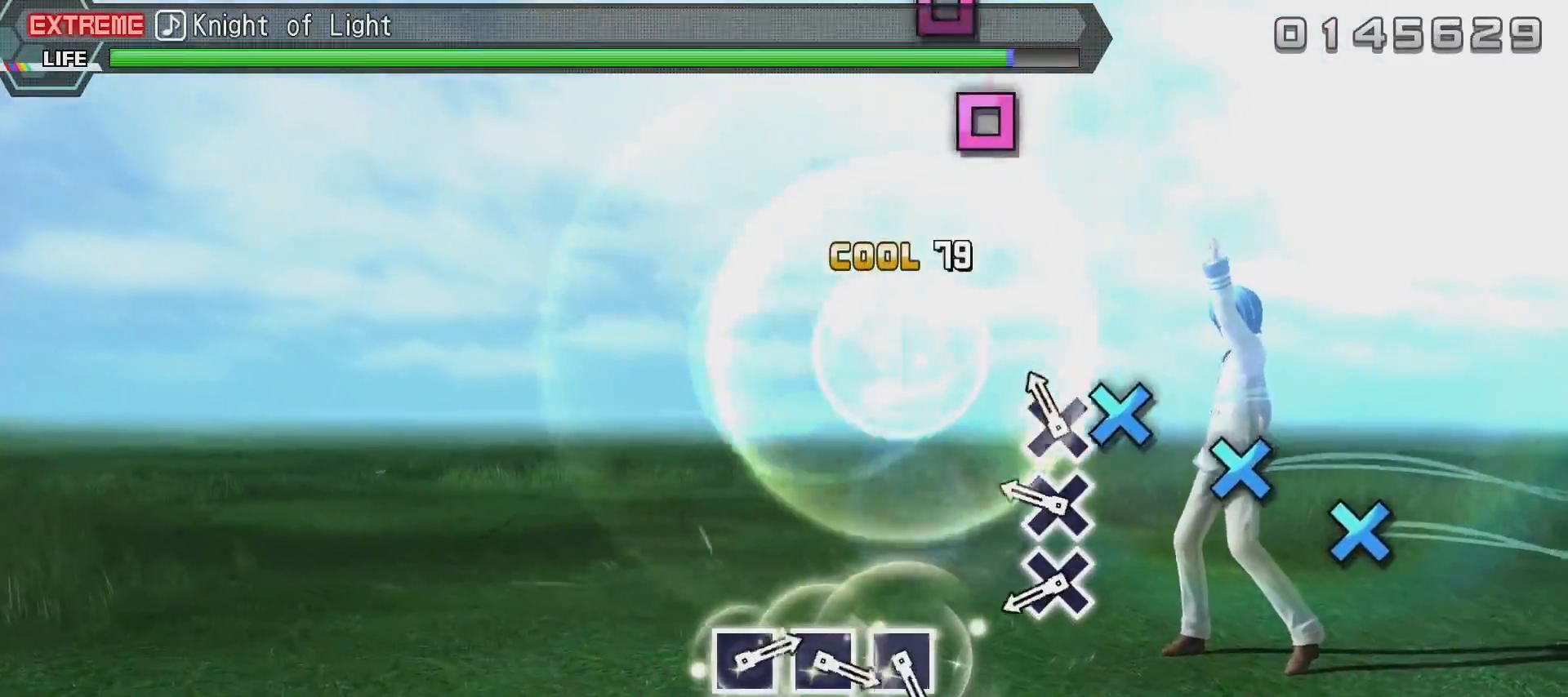
{"buttons": [], "left_stick": "center", "right_stick": "center", "events": [[183, "CROSS", "down"], [283, "CROSS", "up"], [383, "CROSS", "down"], [483, "CROSS", "up"]]}
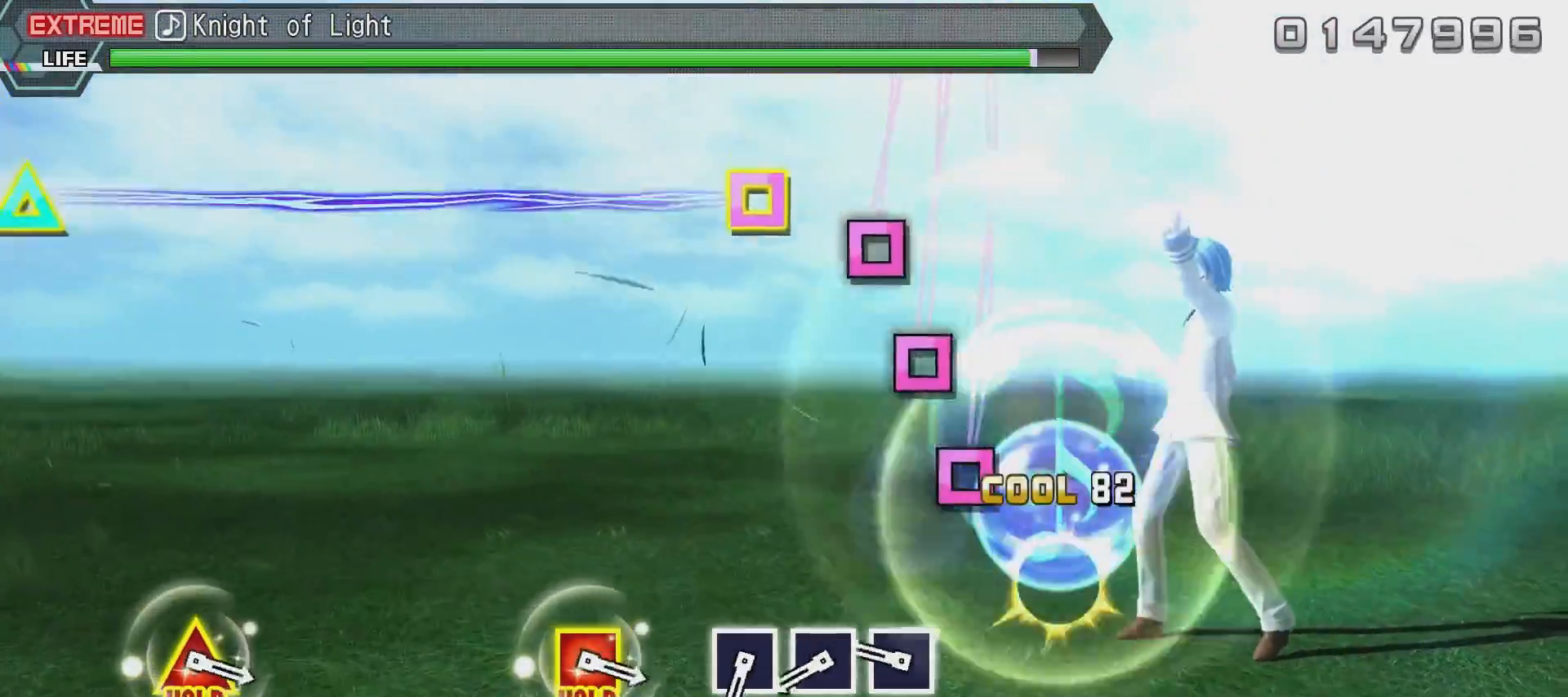
{"buttons": [], "left_stick": "center", "right_stick": "center", "events": [[34, "CROSS", "down"], [134, "CROSS", "up"], [384, "SQUARE", "down"], [484, "SQUARE", "up"]]}
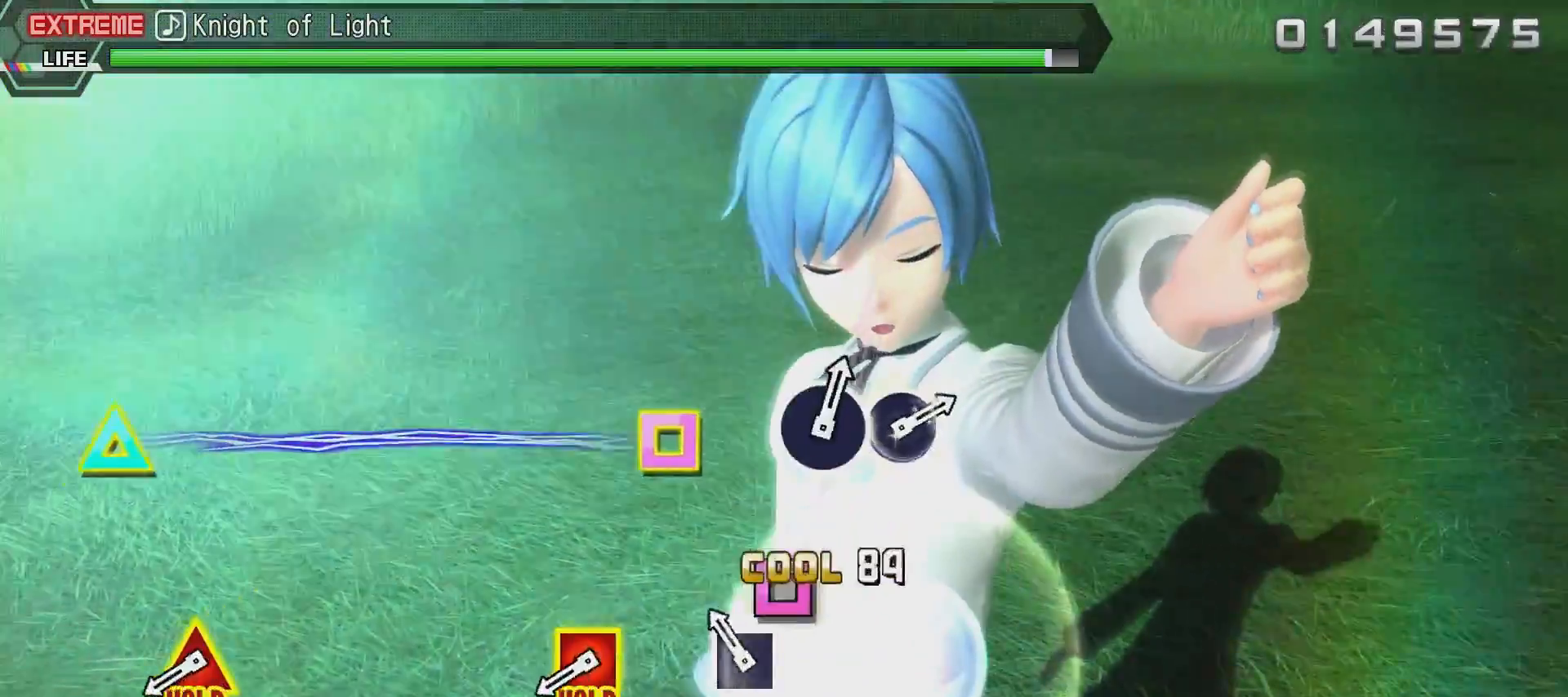
{"buttons": [], "left_stick": "center", "right_stick": "center", "events": [[83, "SQUARE", "down"], [133, "SQUARE", "up"], [233, "SQUARE", "down"], [333, "SQUARE", "up"]]}
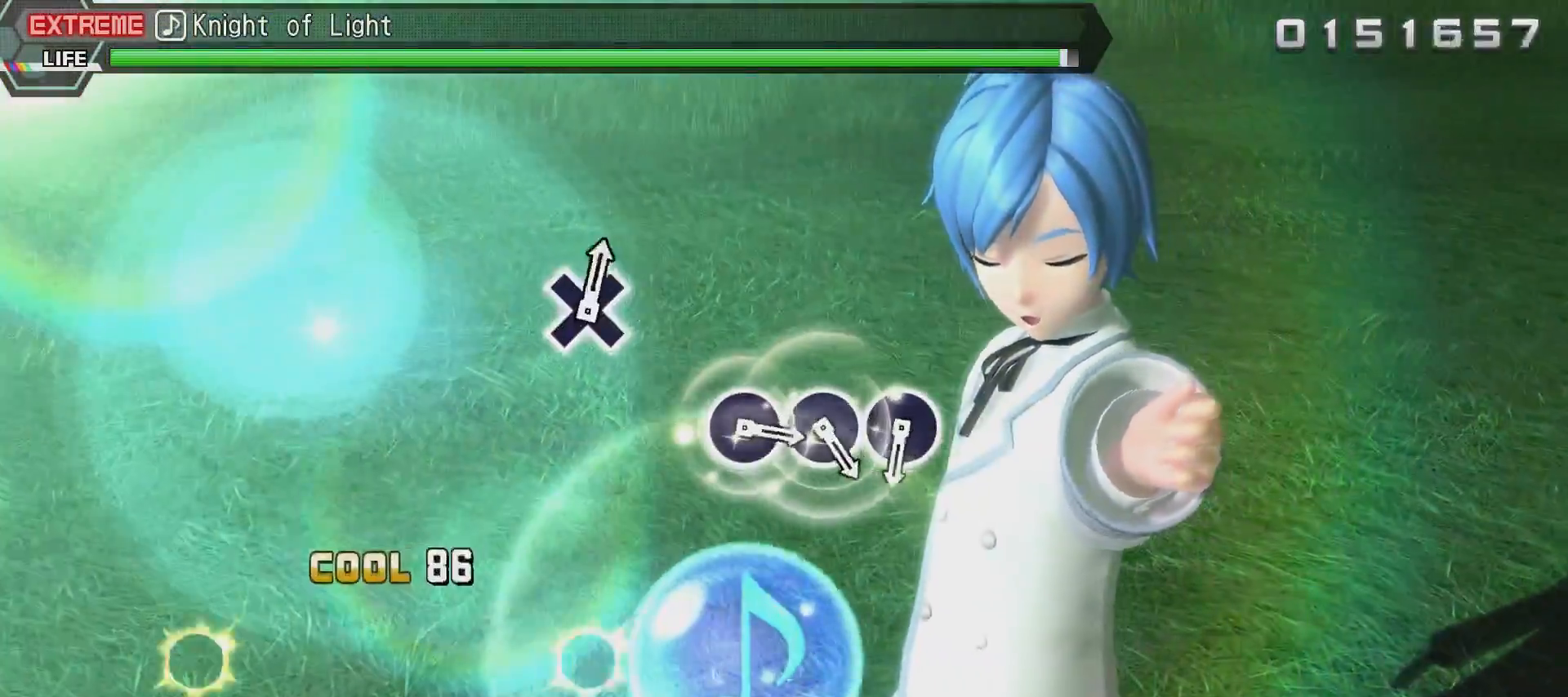
{"buttons": ["R2"], "left_stick": "center", "right_stick": "center", "events": [[34, "DPAD_LEFT", "down"], [84, "DPAD_UP", "down"], [184, "R2", "down"], [384, "DPAD_LEFT", "up"], [384, "DPAD_UP", "up"]]}
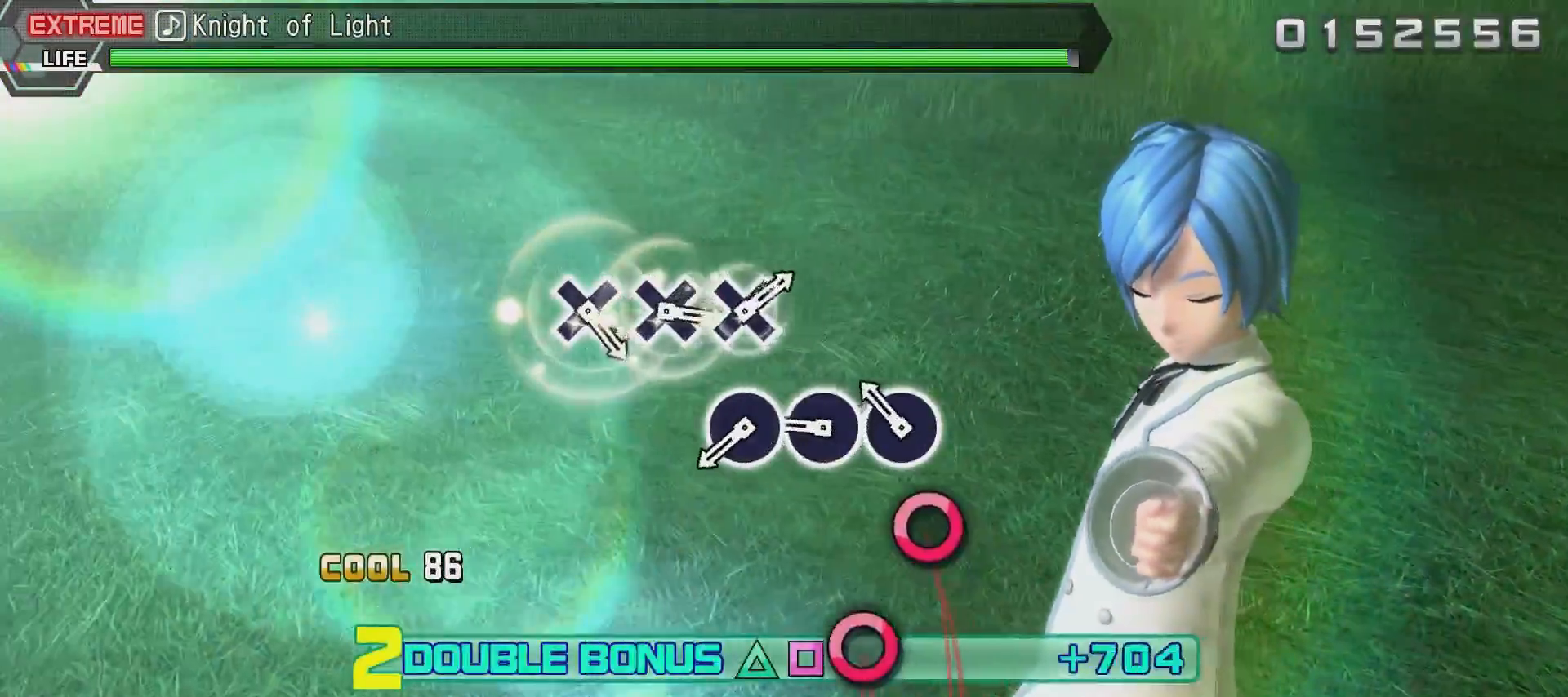
{"buttons": ["CIRCLE", "R2"], "left_stick": "center", "right_stick": "center", "events": [[233, "CIRCLE", "down"], [333, "CIRCLE", "up"], [433, "CIRCLE", "down"]]}